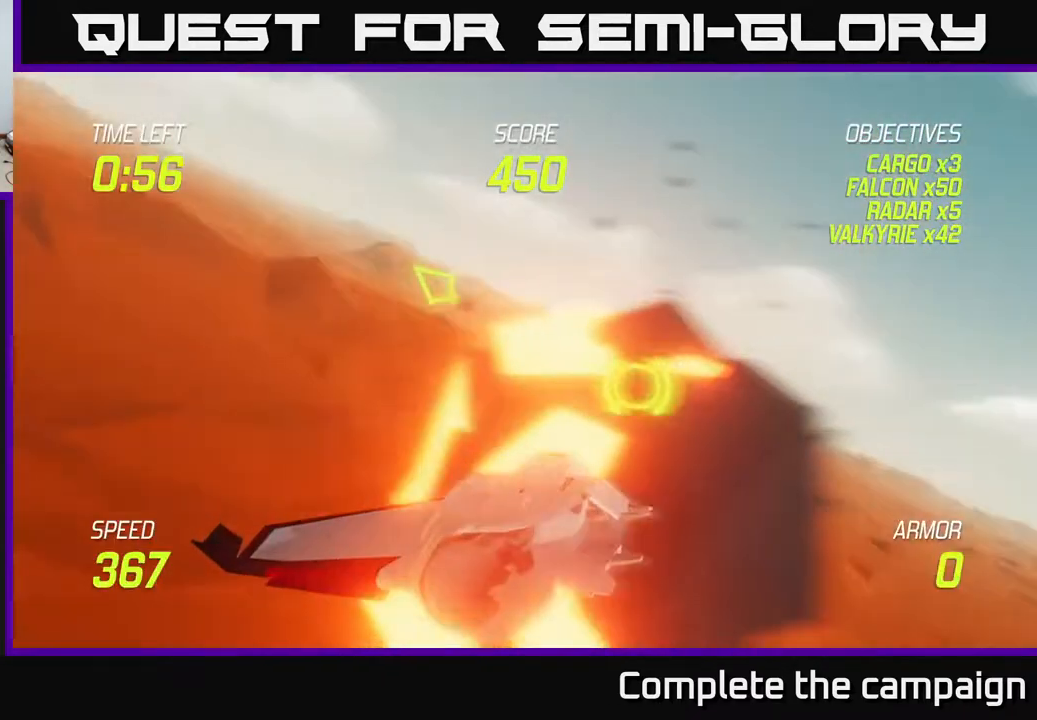
Gameplay with a controller (Xbox layout); each line is a JSON object with the inputs held at the frame after it. "events" lists button and stick changes between this image and that frame as [ms after this image, input, new state], when the widget could be followed in between. Not read: right_stick.
{"buttons": [], "left_stick": "center", "events": [[33, "L2", "up"], [67, "left_stick", "center"]]}
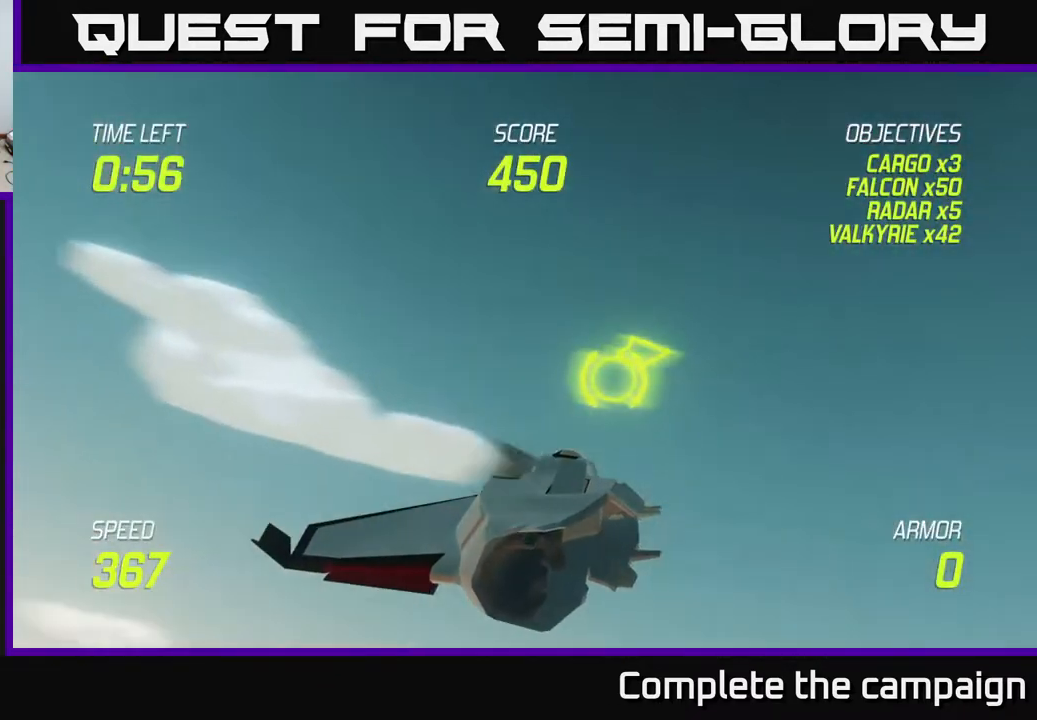
{"buttons": [], "left_stick": "center", "events": []}
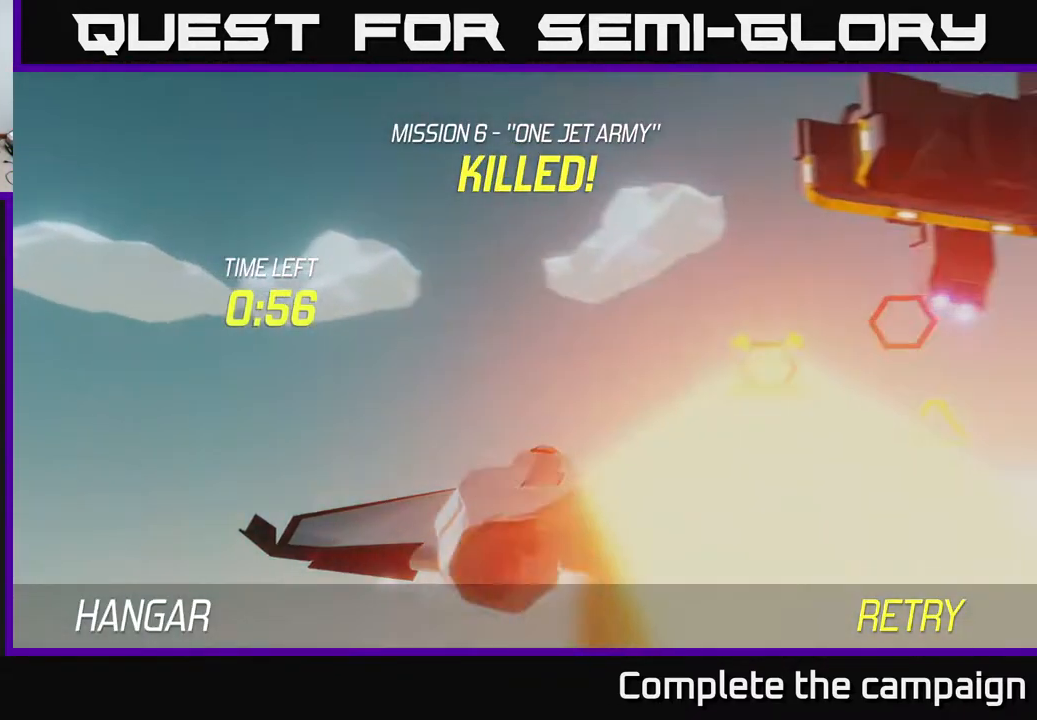
{"buttons": [], "left_stick": "down", "events": [[17, "A", "down"], [117, "A", "up"], [217, "A", "down"], [300, "A", "up"], [350, "A", "down"], [417, "left_stick", "down"], [450, "A", "up"]]}
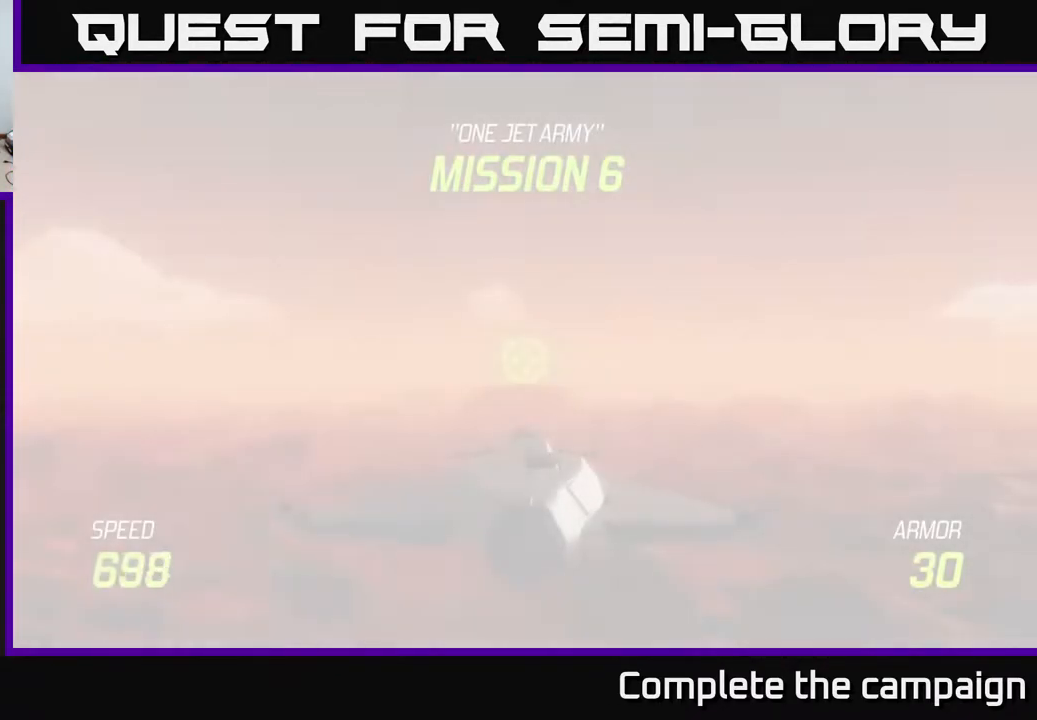
{"buttons": ["L2"], "left_stick": "down-left", "events": [[67, "L2", "down"], [433, "left_stick", "down-left"]]}
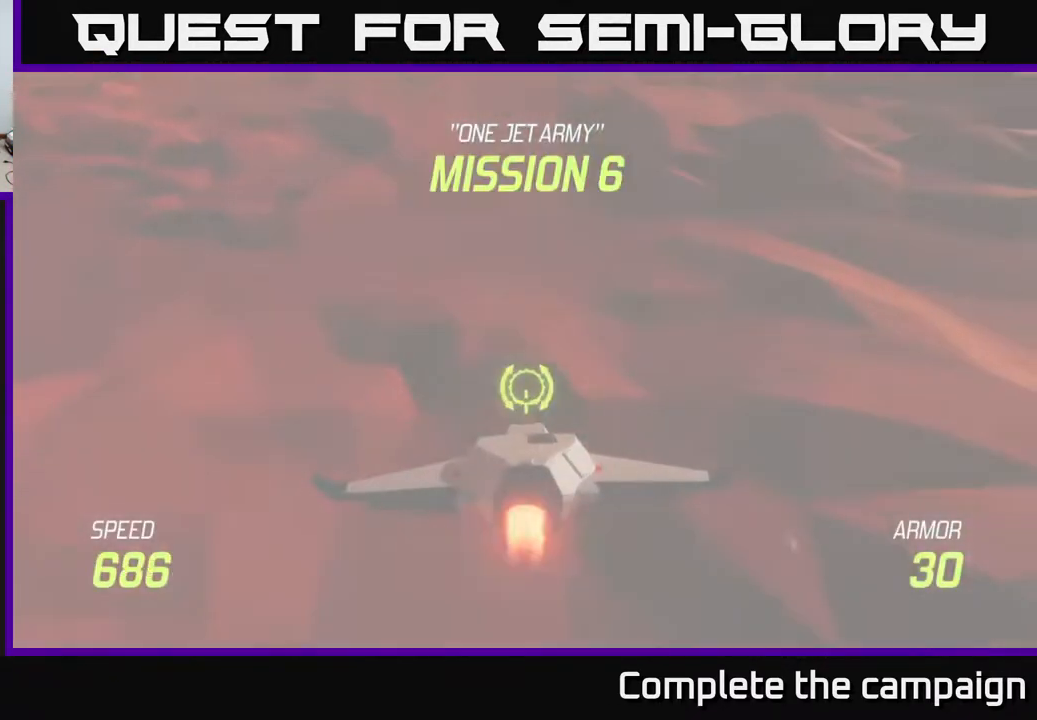
{"buttons": ["L2"], "left_stick": "center", "events": [[283, "left_stick", "center"]]}
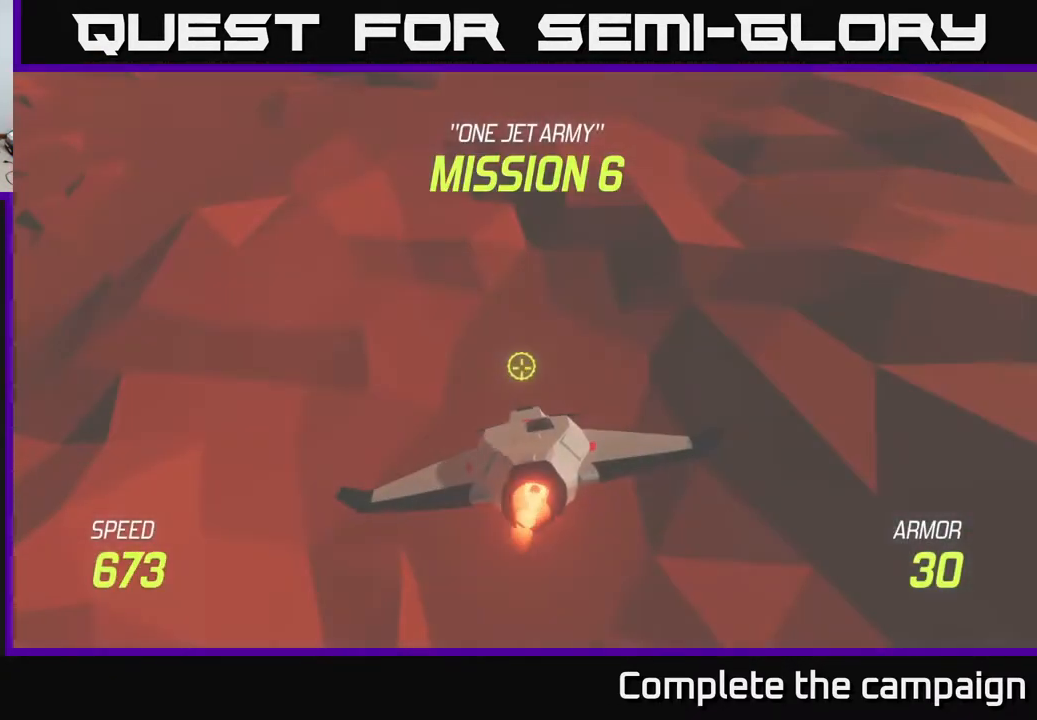
{"buttons": ["L2"], "left_stick": "center", "events": []}
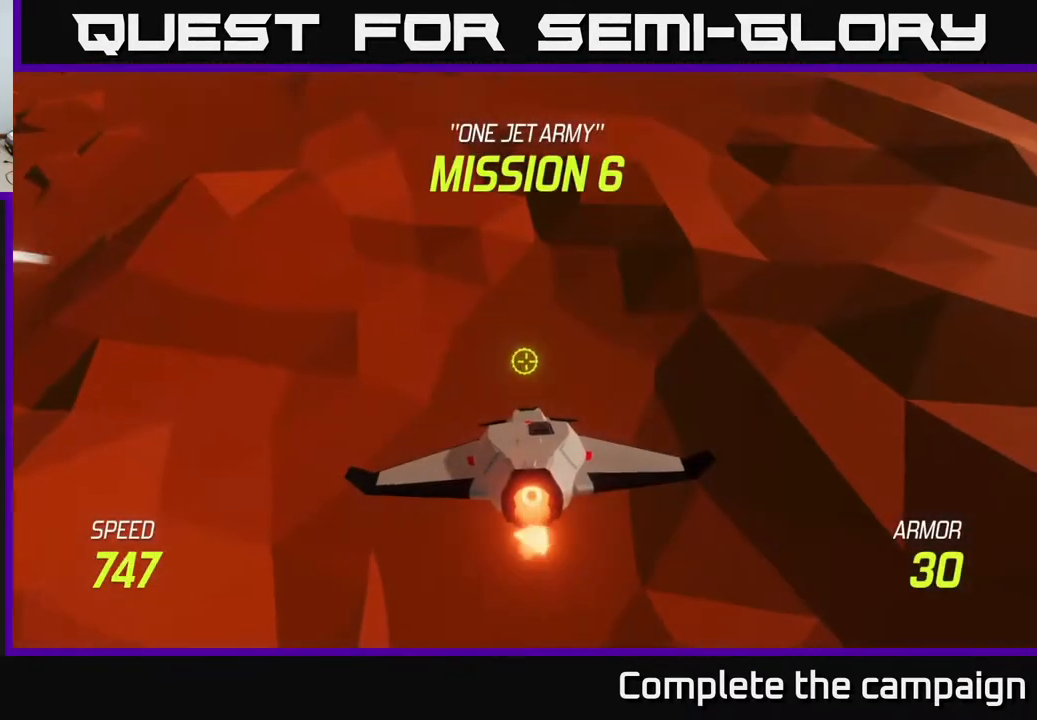
{"buttons": [], "left_stick": "up-left", "events": [[100, "left_stick", "up"], [150, "left_stick", "up-left"], [450, "L2", "up"]]}
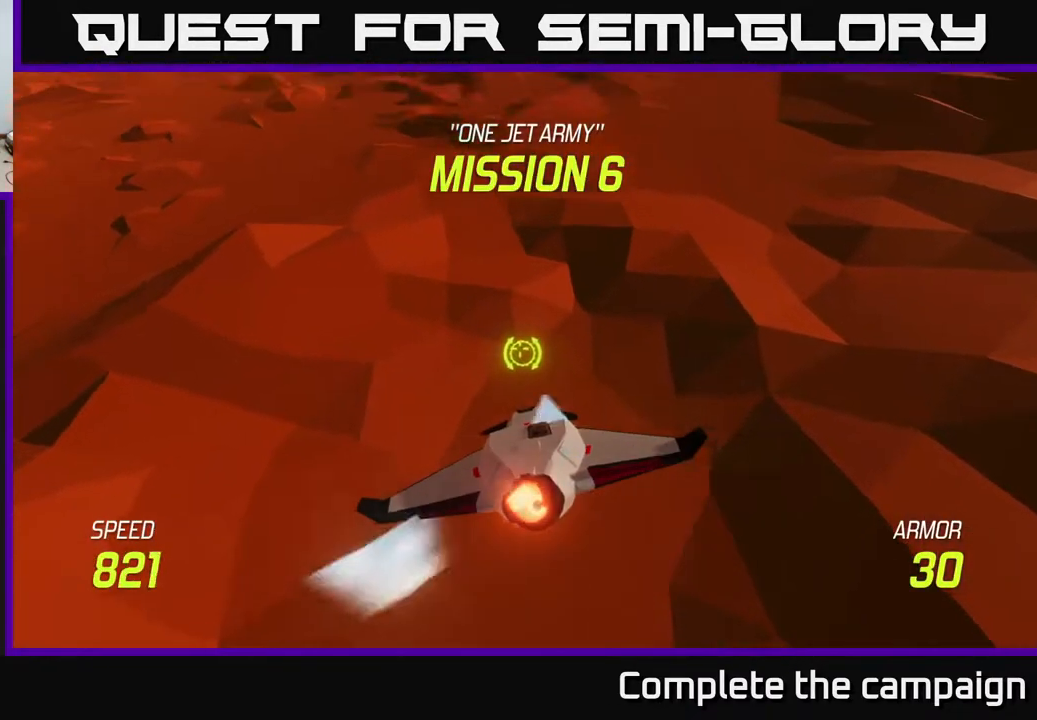
{"buttons": [], "left_stick": "center", "events": [[400, "left_stick", "center"]]}
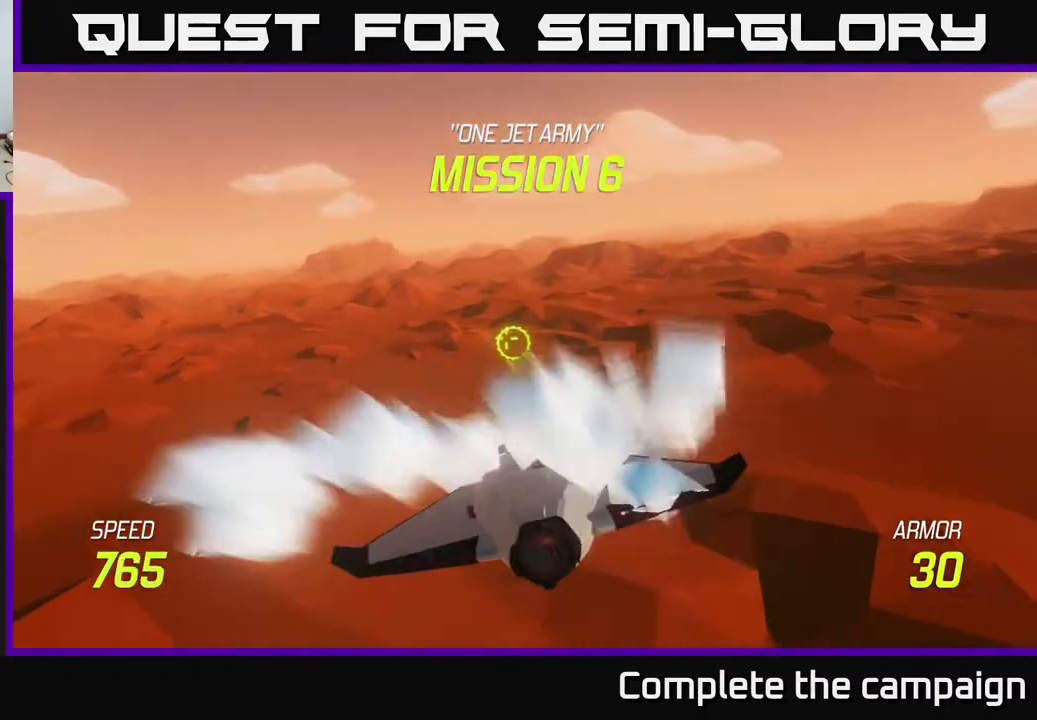
{"buttons": [], "left_stick": "left", "events": [[183, "left_stick", "up"], [283, "left_stick", "center"], [500, "left_stick", "left"]]}
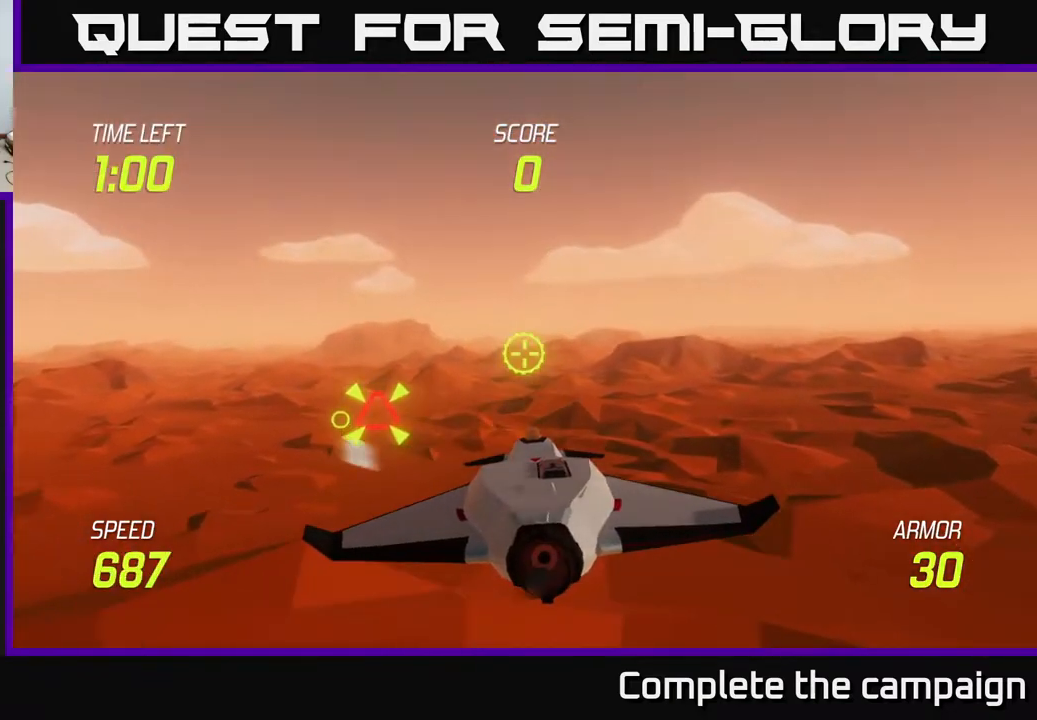
{"buttons": ["R2"], "left_stick": "up-left", "events": [[117, "left_stick", "down-left"], [300, "left_stick", "center"], [317, "R2", "down"], [500, "left_stick", "up-left"]]}
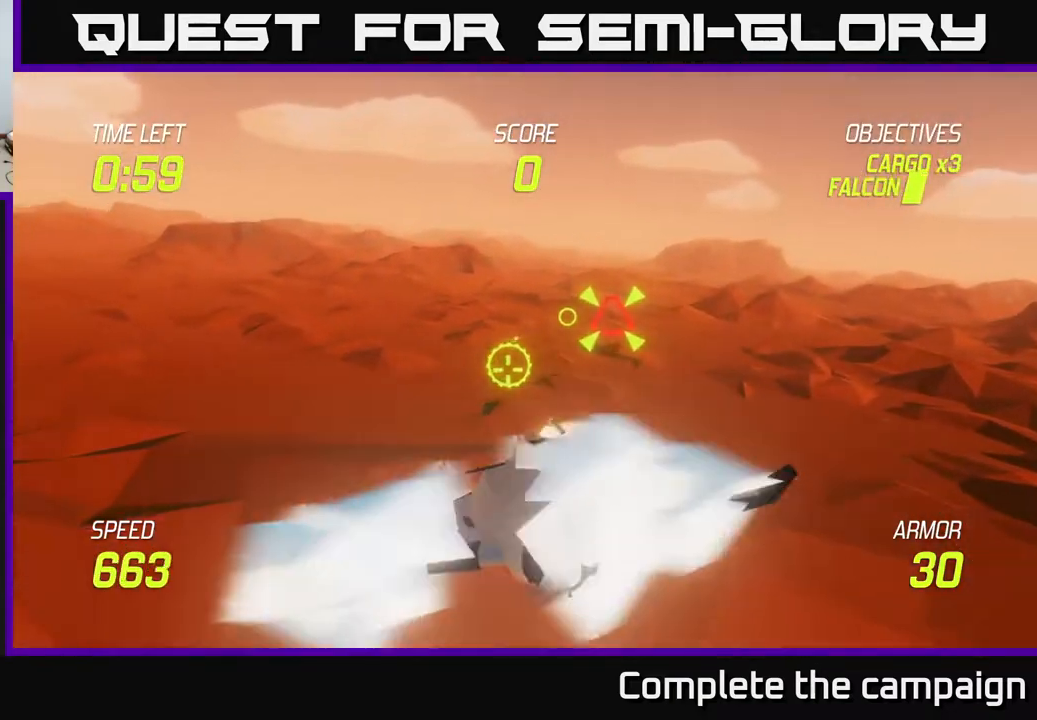
{"buttons": ["R2"], "left_stick": "center", "events": [[67, "R2", "up"], [133, "left_stick", "center"], [233, "R2", "down"]]}
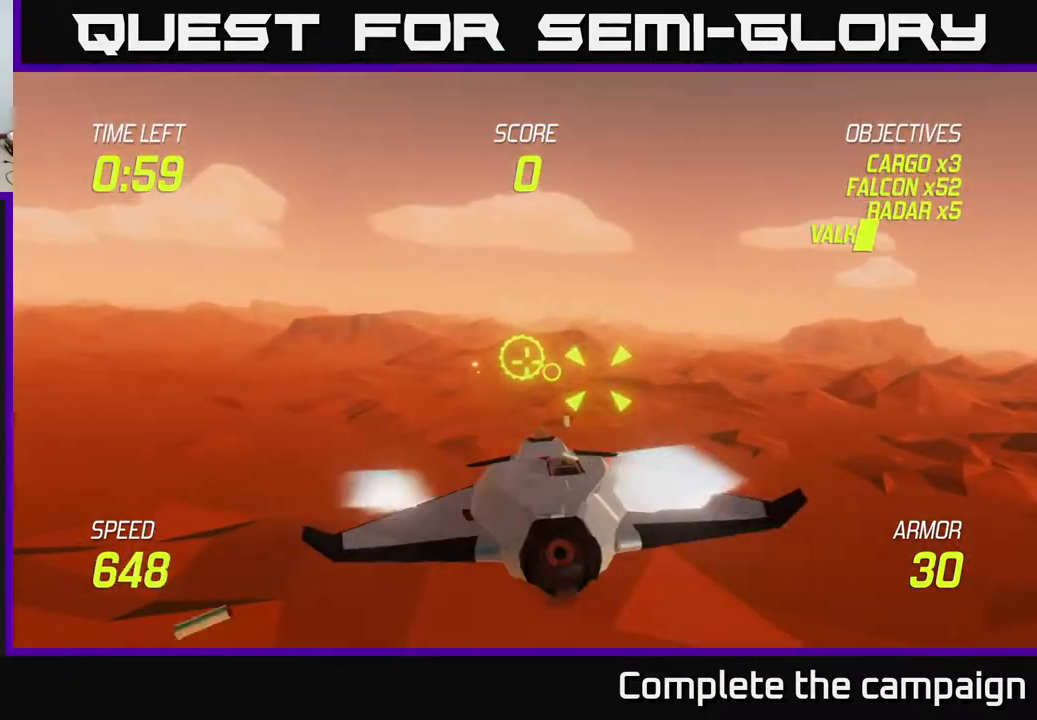
{"buttons": [], "left_stick": "right", "events": [[117, "left_stick", "left"], [350, "left_stick", "center"], [367, "R2", "up"], [417, "left_stick", "right"]]}
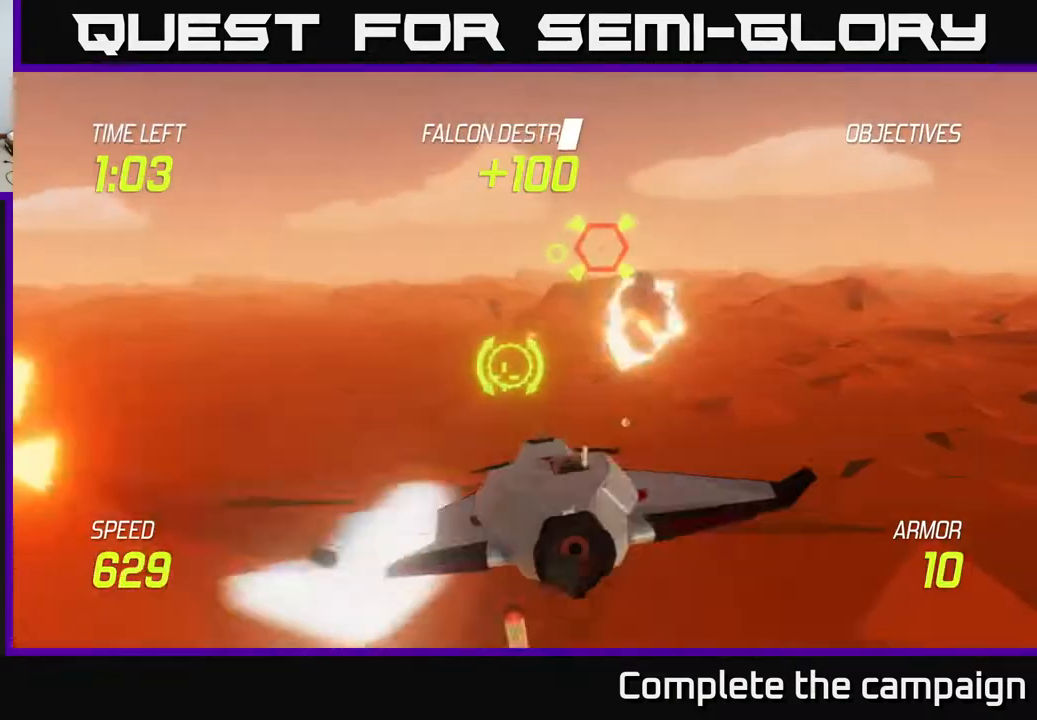
{"buttons": [], "left_stick": "up", "events": [[133, "left_stick", "left"], [233, "left_stick", "up"], [300, "left_stick", "center"], [450, "left_stick", "up"]]}
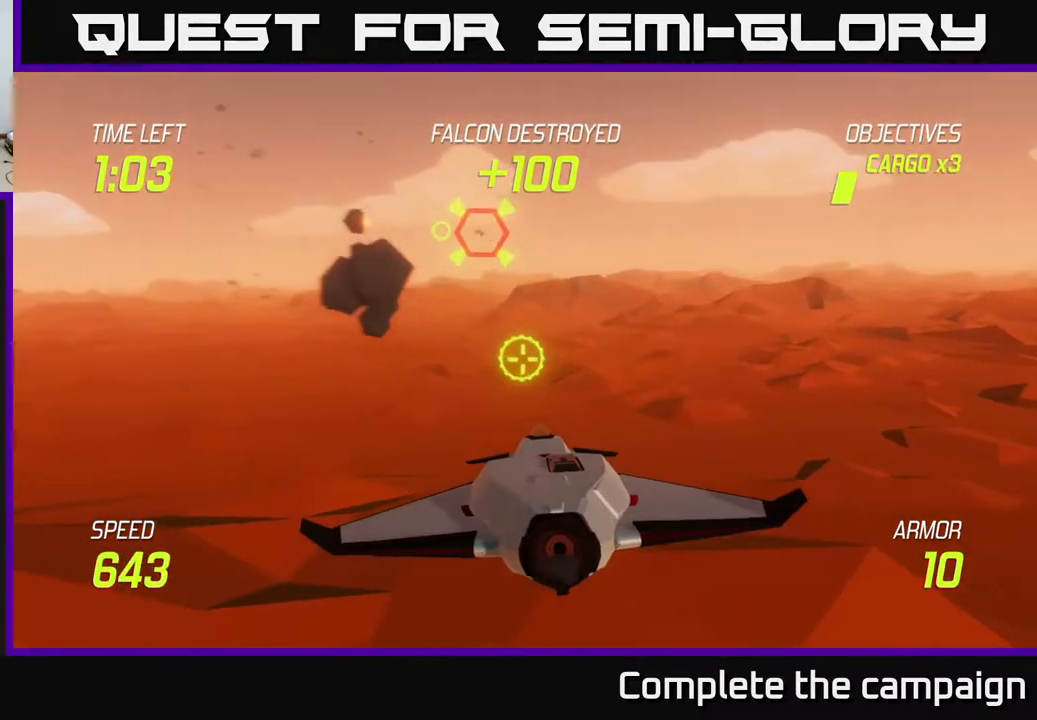
{"buttons": ["R2"], "left_stick": "center", "events": [[67, "left_stick", "center"], [150, "left_stick", "left"], [200, "R2", "down"], [417, "left_stick", "center"]]}
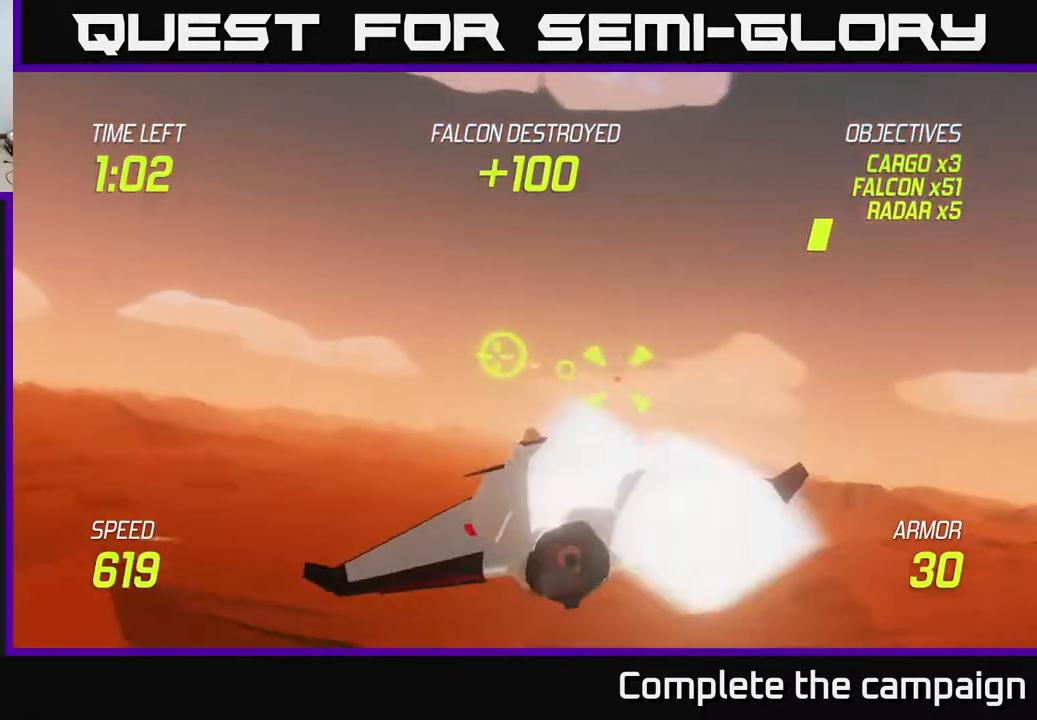
{"buttons": ["R2"], "left_stick": "left", "events": [[350, "left_stick", "left"]]}
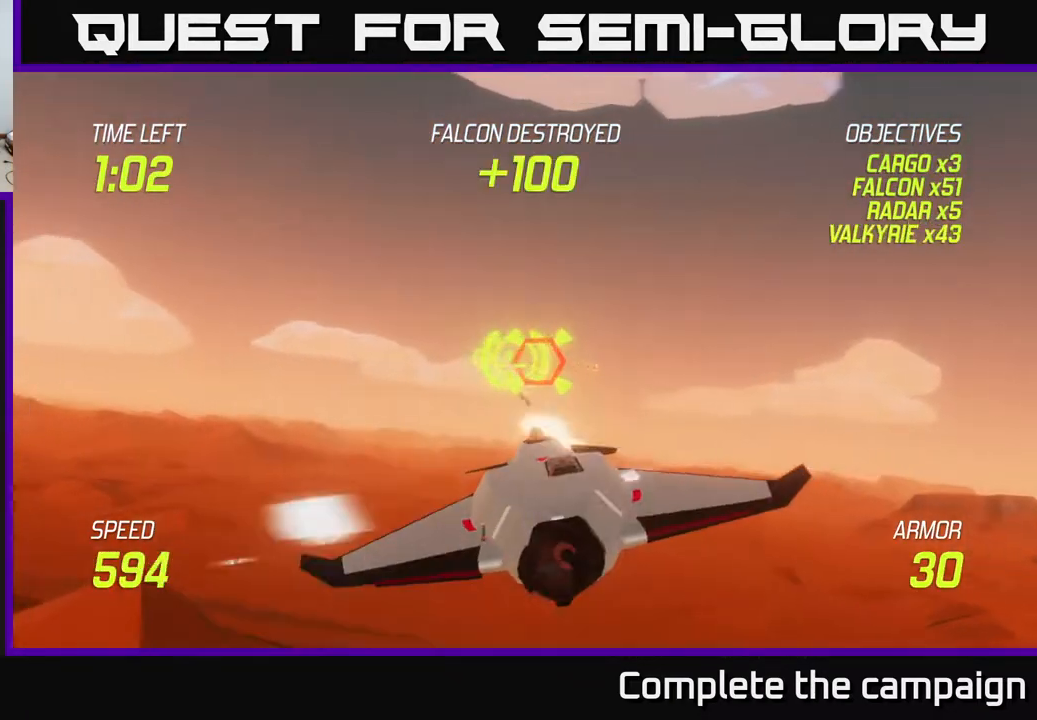
{"buttons": [], "left_stick": "right", "events": [[33, "left_stick", "center"], [100, "left_stick", "up-left"], [217, "left_stick", "center"], [233, "R2", "up"], [317, "left_stick", "right"]]}
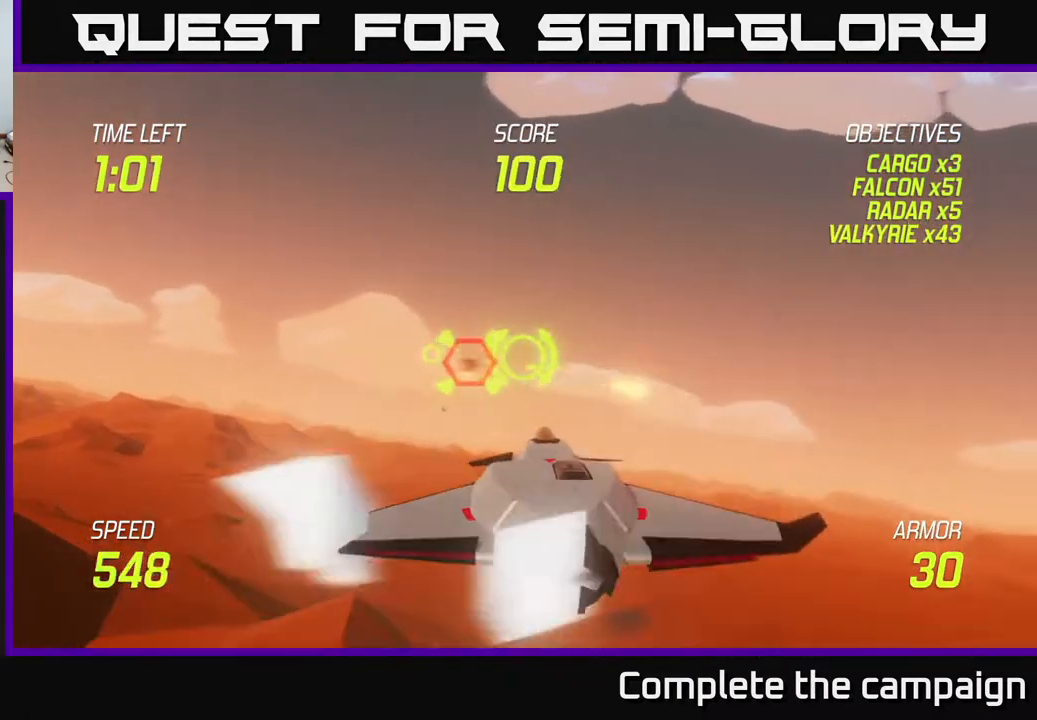
{"buttons": ["R2"], "left_stick": "up-left", "events": [[83, "left_stick", "down"], [133, "left_stick", "left"], [317, "R2", "down"], [433, "left_stick", "up-left"]]}
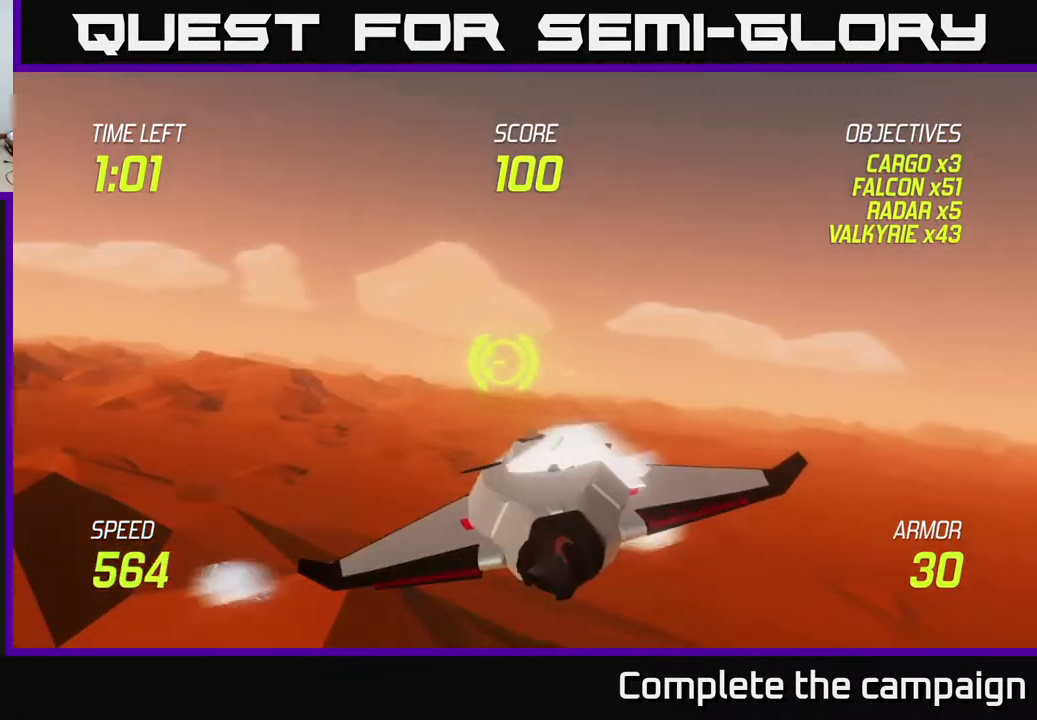
{"buttons": [], "left_stick": "center", "events": [[17, "R2", "up"], [67, "left_stick", "center"], [133, "left_stick", "left"], [267, "left_stick", "center"]]}
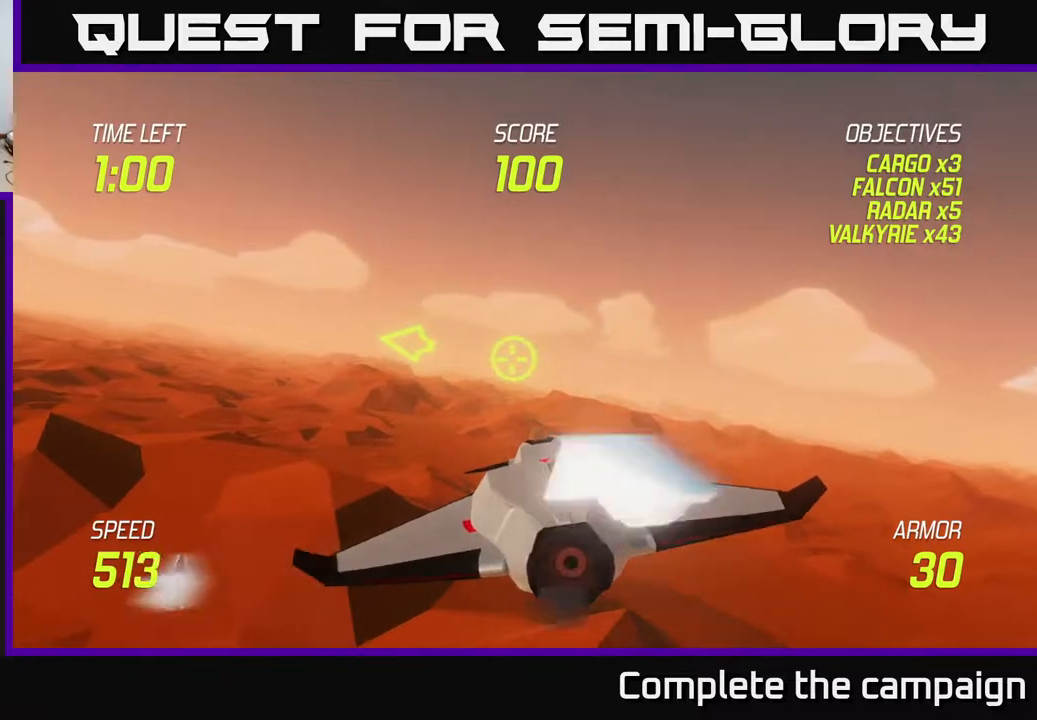
{"buttons": [], "left_stick": "left", "events": [[150, "left_stick", "right"], [450, "left_stick", "center"], [500, "left_stick", "left"]]}
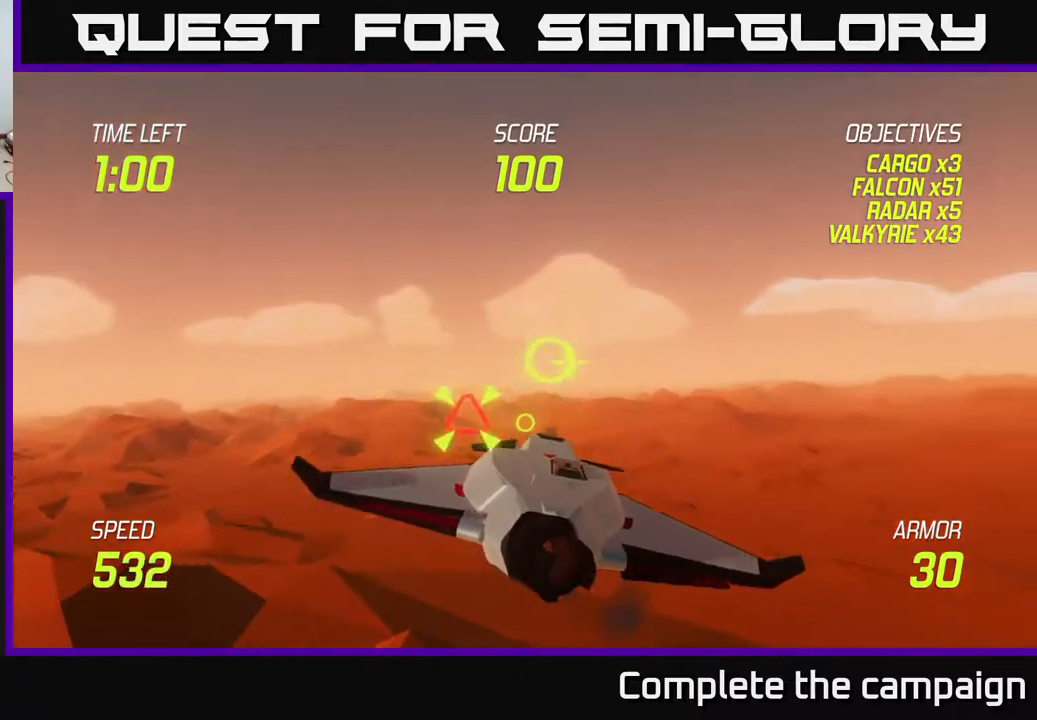
{"buttons": [], "left_stick": "down", "events": [[217, "left_stick", "center"], [433, "left_stick", "down"]]}
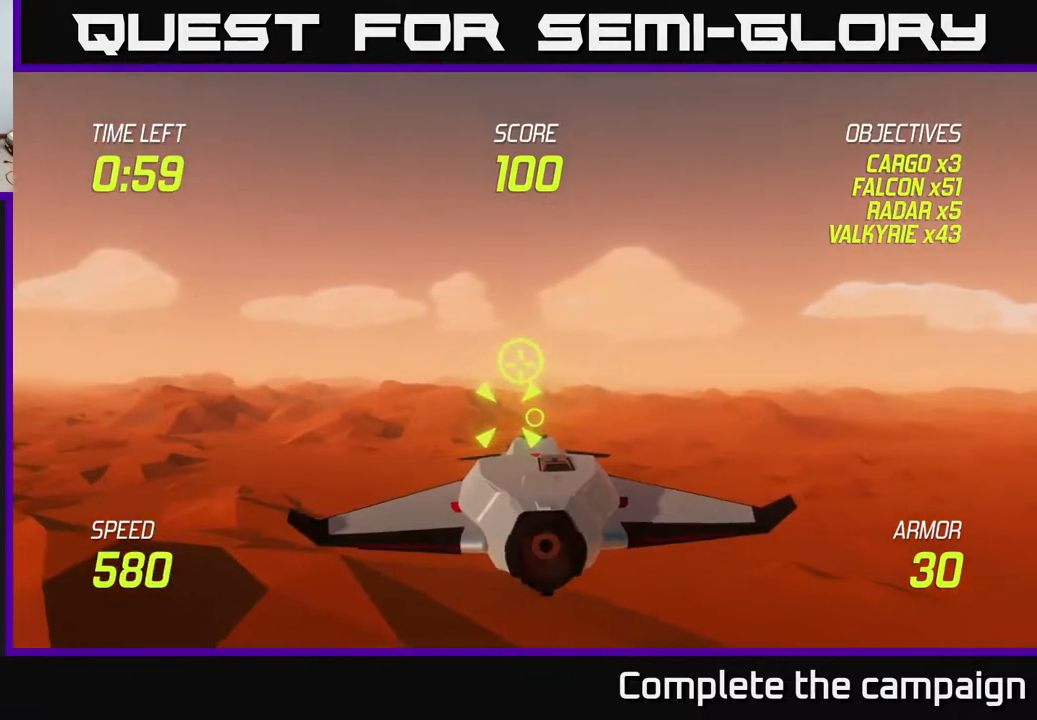
{"buttons": ["R2"], "left_stick": "left", "events": [[17, "left_stick", "center"], [67, "R2", "down"], [500, "left_stick", "left"]]}
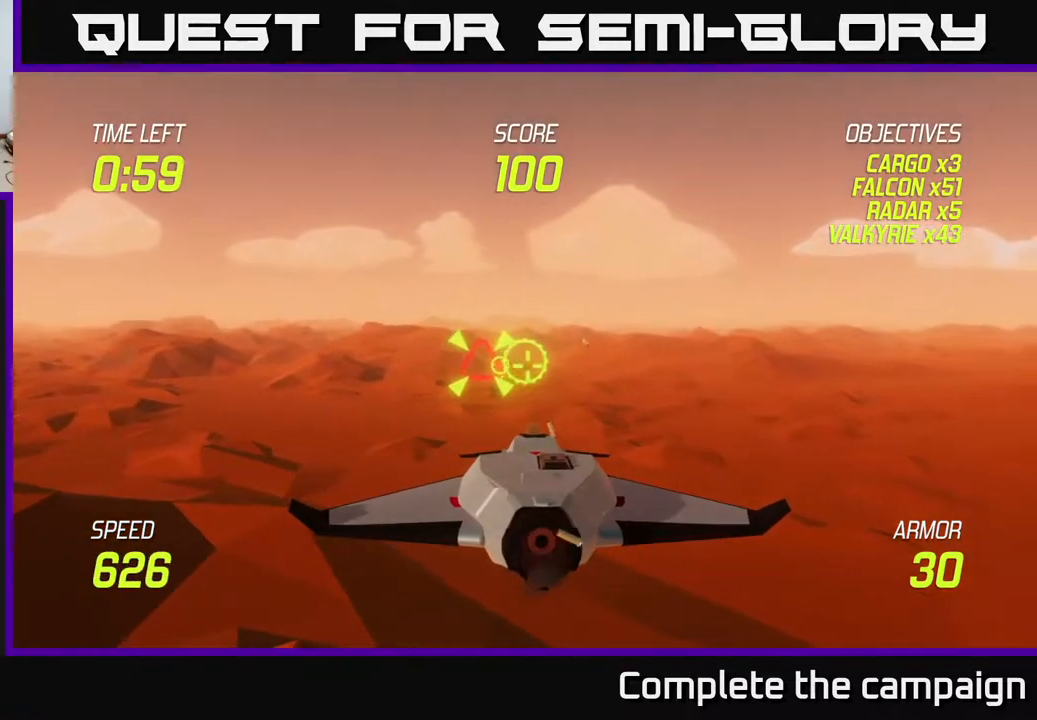
{"buttons": [], "left_stick": "right", "events": [[50, "left_stick", "center"], [250, "R2", "up"], [467, "left_stick", "right"]]}
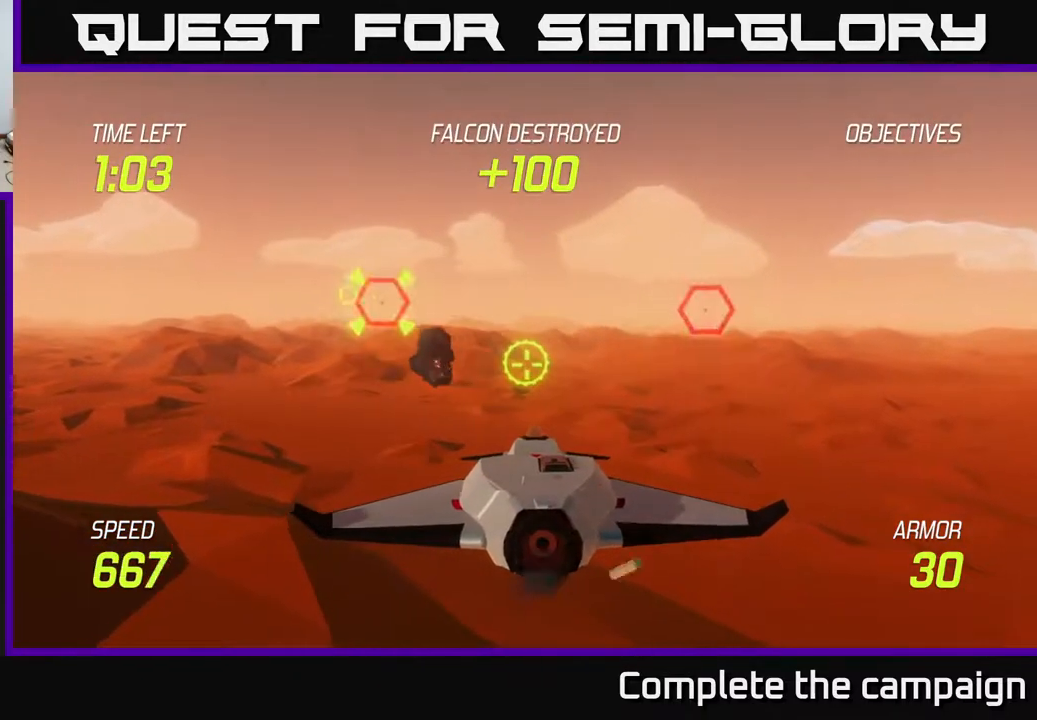
{"buttons": [], "left_stick": "center", "events": [[83, "left_stick", "up-right"], [217, "left_stick", "center"]]}
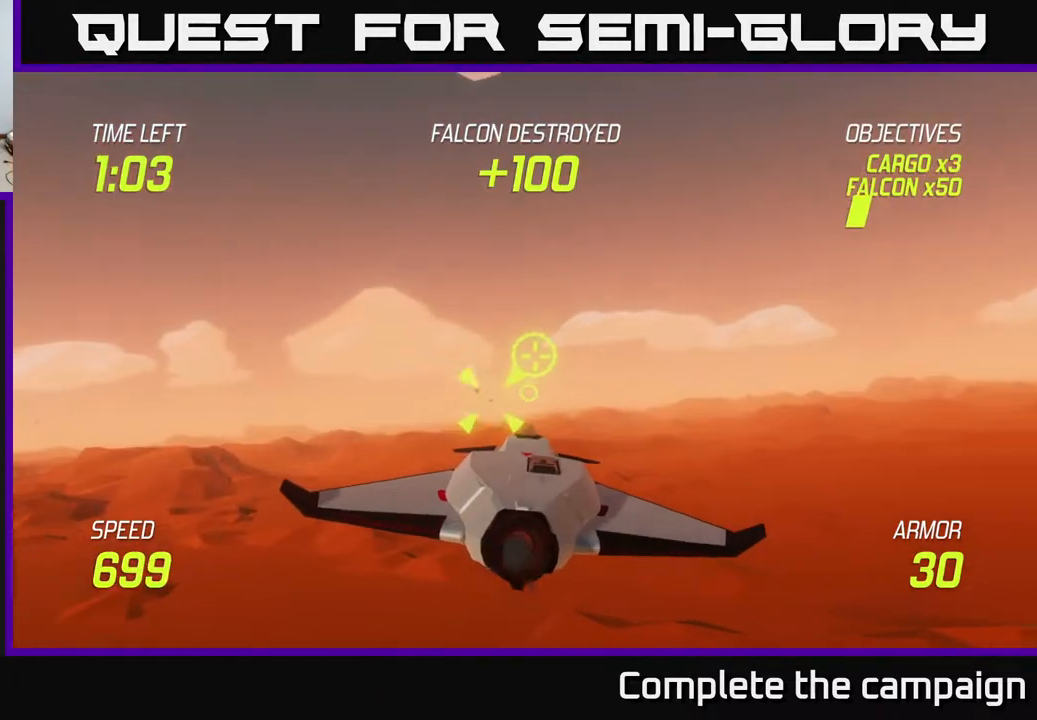
{"buttons": ["R2"], "left_stick": "right", "events": [[117, "left_stick", "down"], [183, "left_stick", "center"], [217, "R2", "down"], [400, "left_stick", "right"]]}
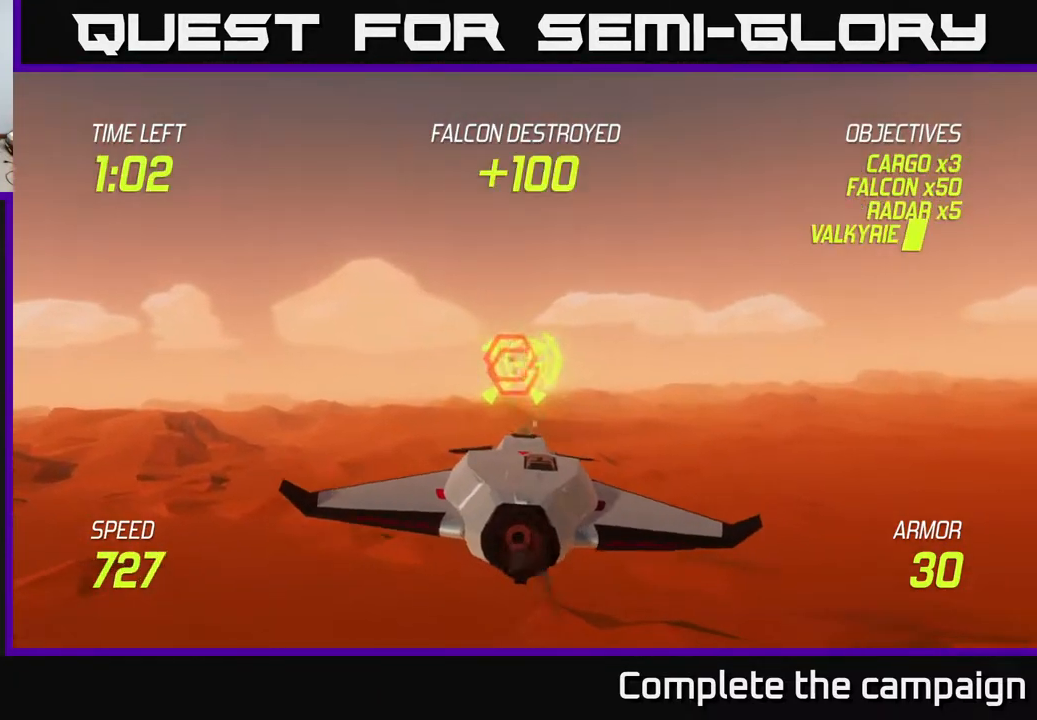
{"buttons": ["R2"], "left_stick": "right", "events": [[33, "left_stick", "center"], [467, "left_stick", "right"]]}
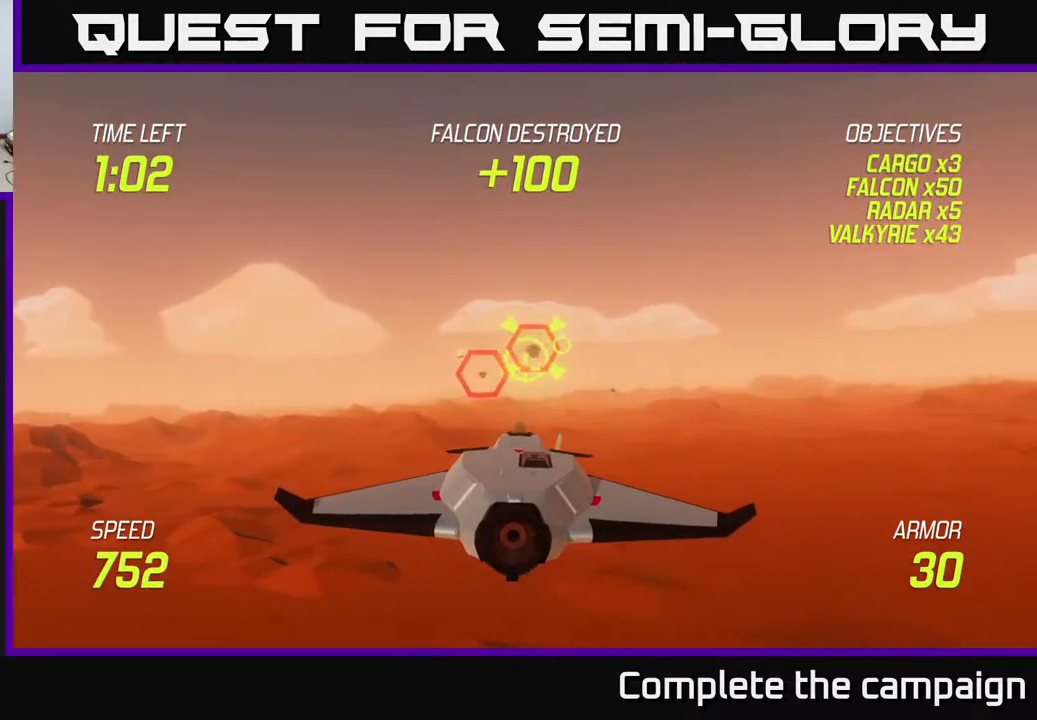
{"buttons": ["R2"], "left_stick": "center", "events": [[67, "left_stick", "center"]]}
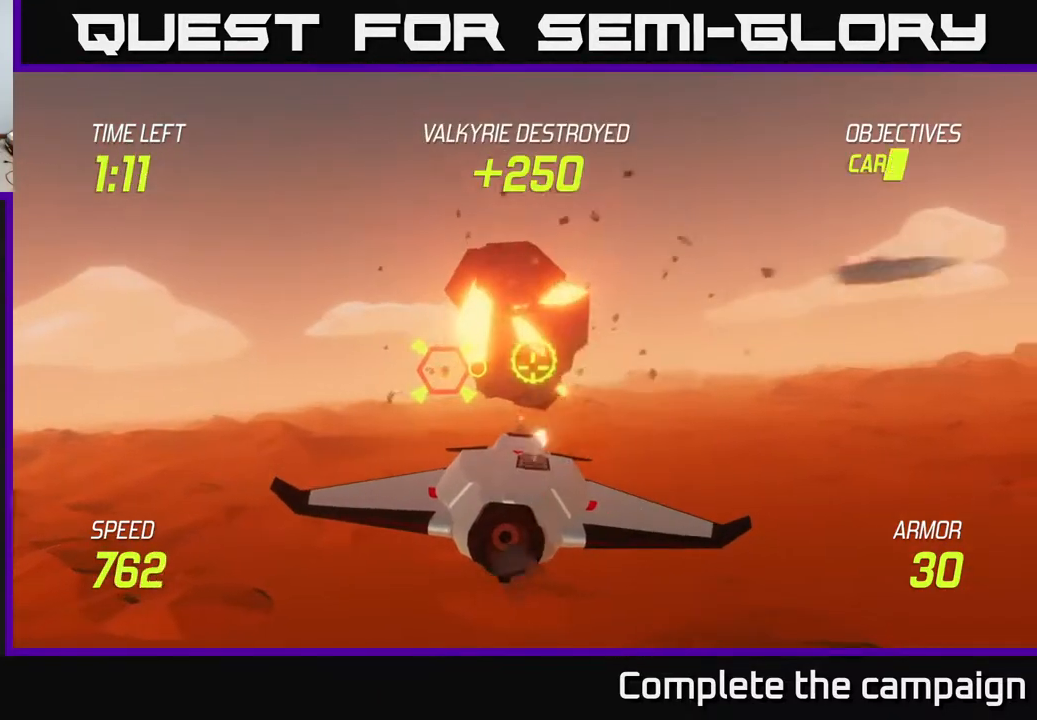
{"buttons": ["L2", "R2"], "left_stick": "right", "events": [[233, "left_stick", "right"], [333, "L2", "down"], [450, "L2", "up"], [500, "L2", "down"]]}
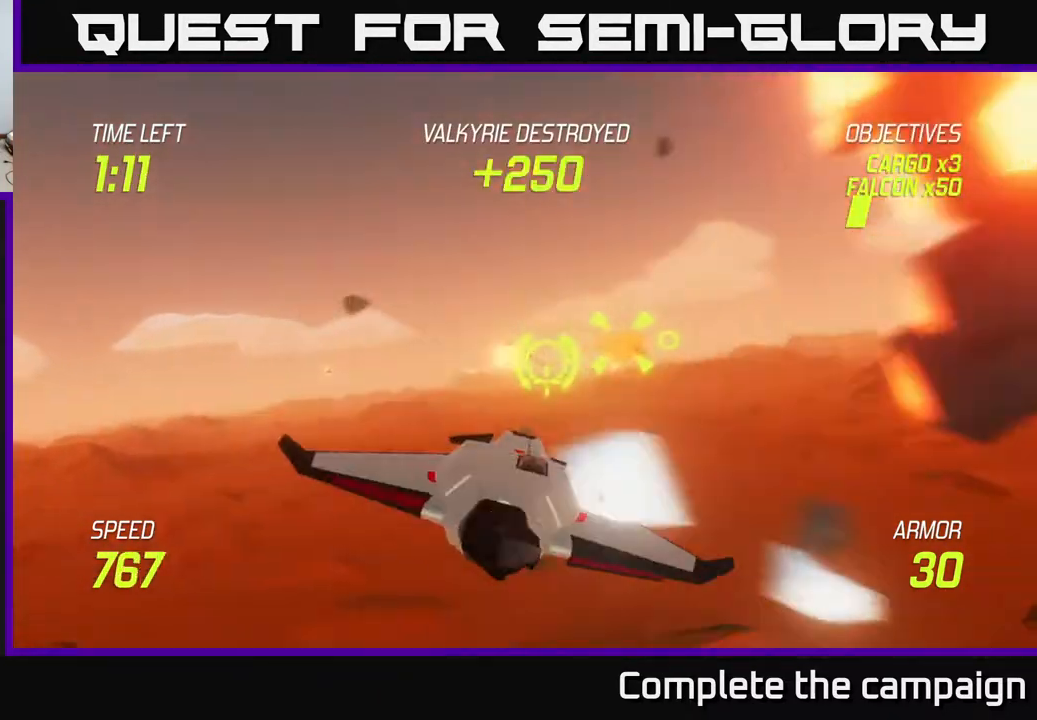
{"buttons": [], "left_stick": "right", "events": [[117, "L2", "up"], [167, "R2", "up"]]}
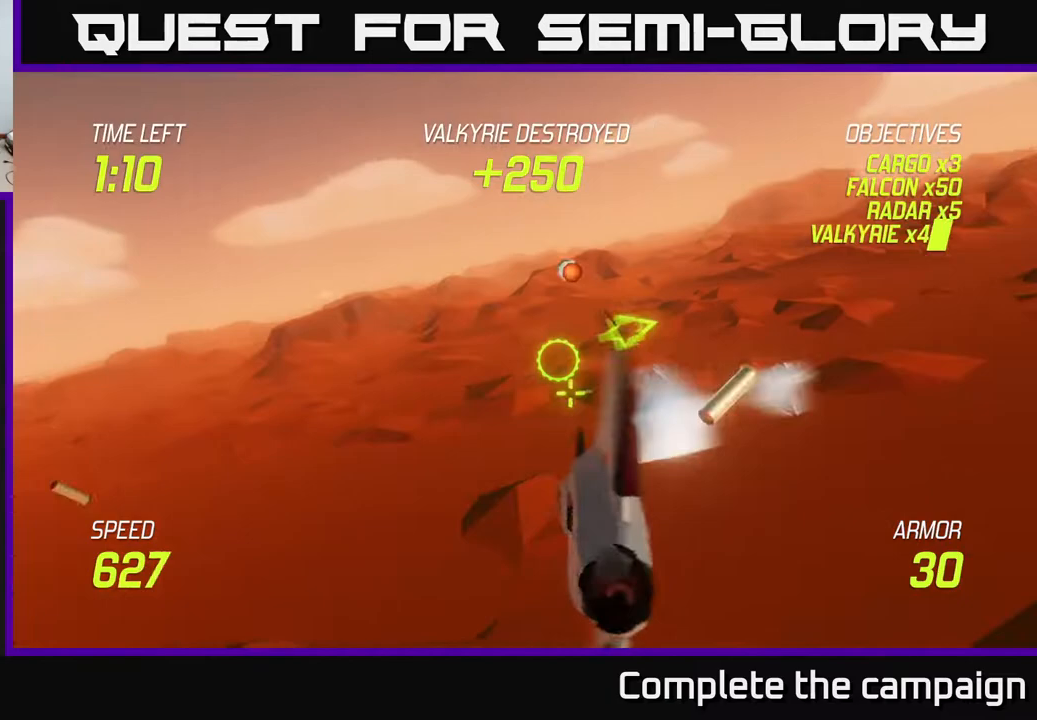
{"buttons": ["L2"], "left_stick": "up-right", "events": [[267, "left_stick", "up-right"], [333, "L2", "down"]]}
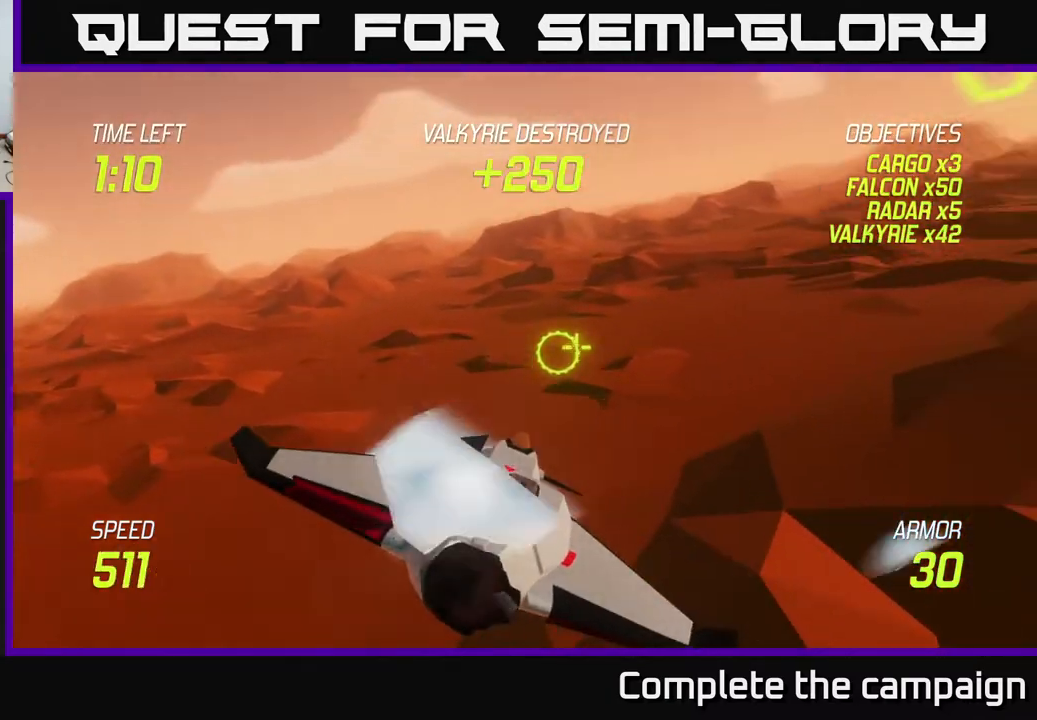
{"buttons": ["L2"], "left_stick": "up-left", "events": [[483, "left_stick", "up-left"]]}